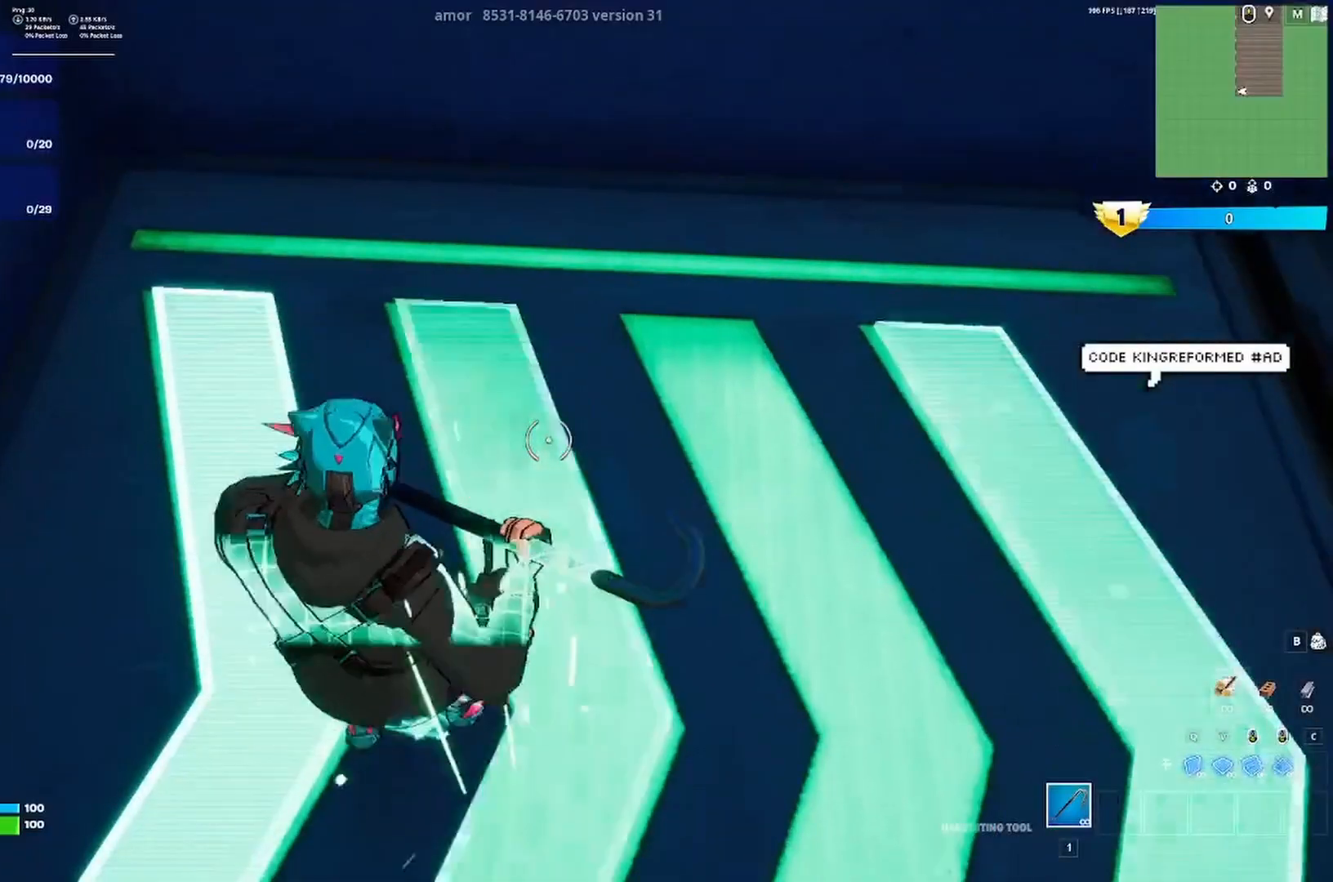
Gameplay with keyboard; each line is a JSON object with the keys held at the frame after it. "events" lists presses ("down") and releases ("up") of "a", "ctrl", "d", "e", "q", "s", "shift", "space" and "w" between this image and that frame as [ms after this image, input, new state], when the widget could be followed in between. No other keys are recorded. Mouse input is not recorded.
{"keys": [], "events": [[117, "e", "up"]]}
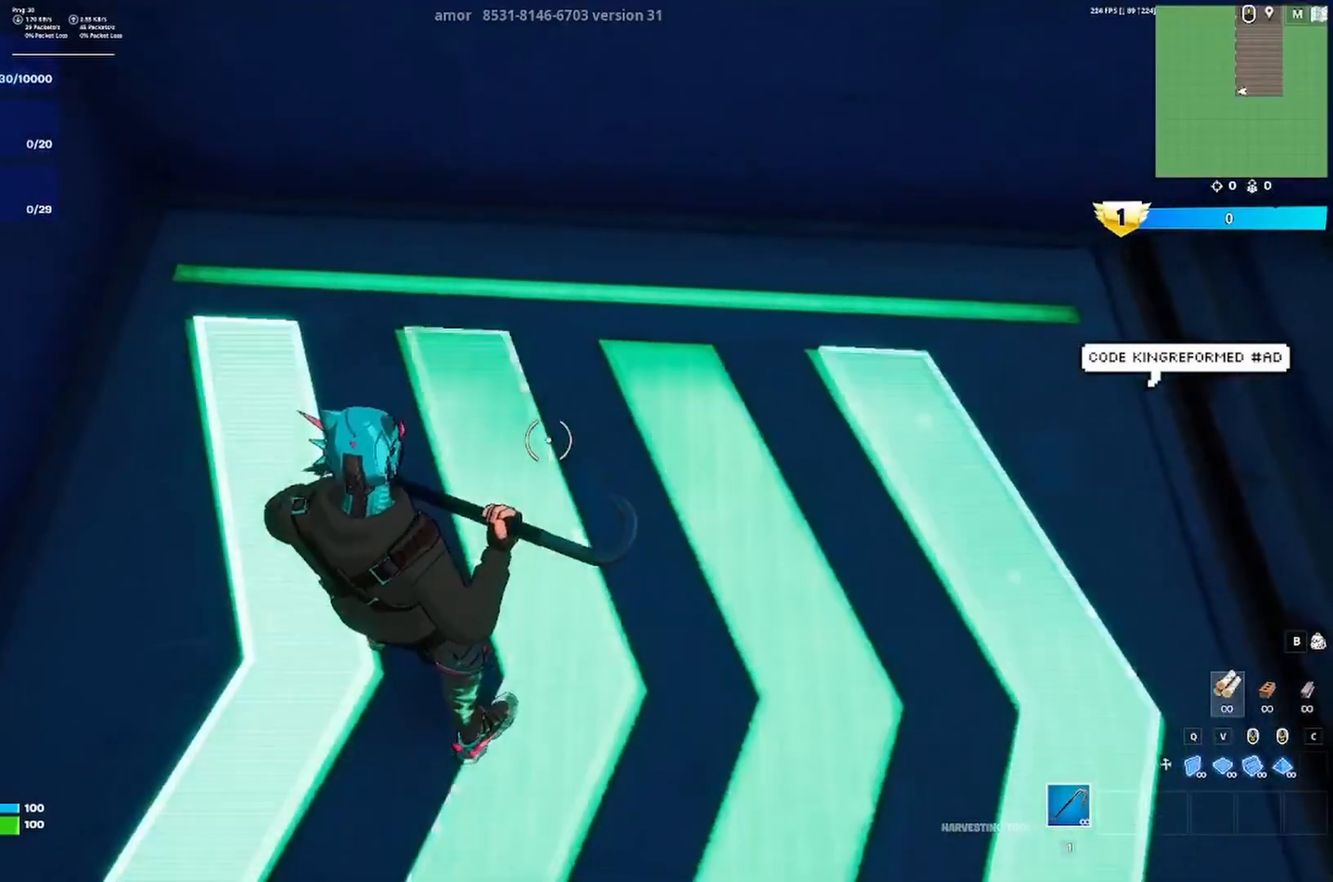
{"keys": [], "events": []}
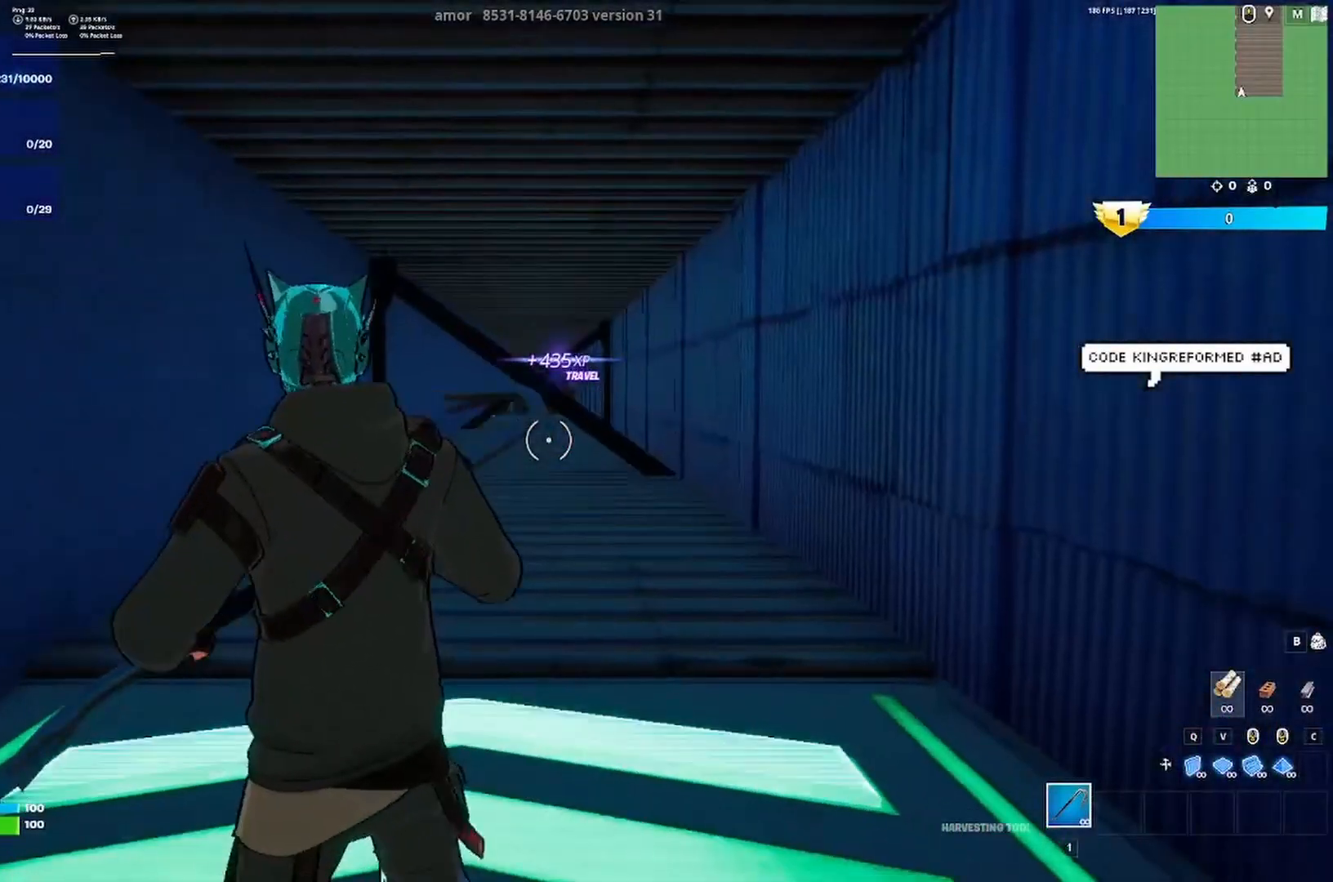
{"keys": [], "events": []}
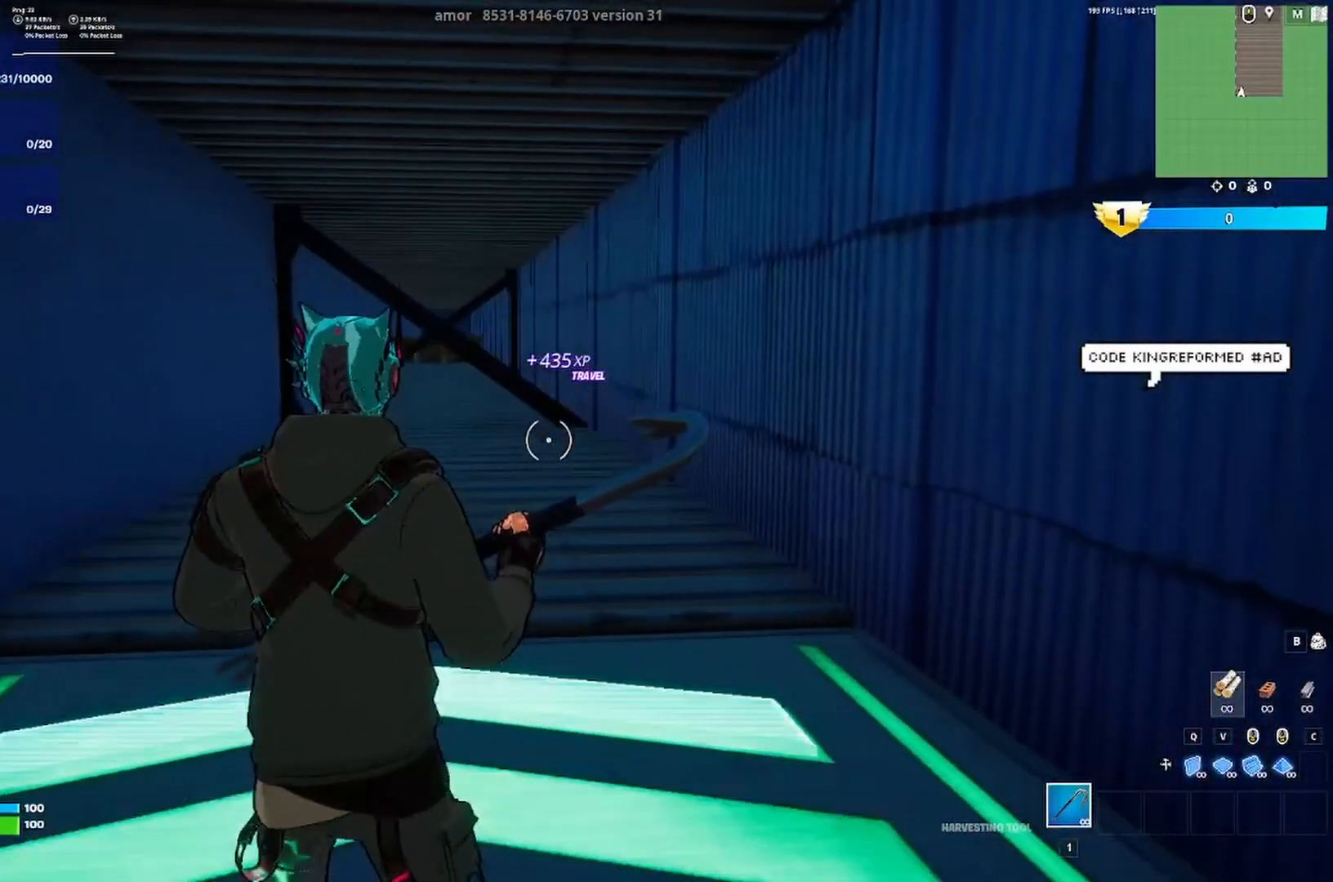
{"keys": [], "events": []}
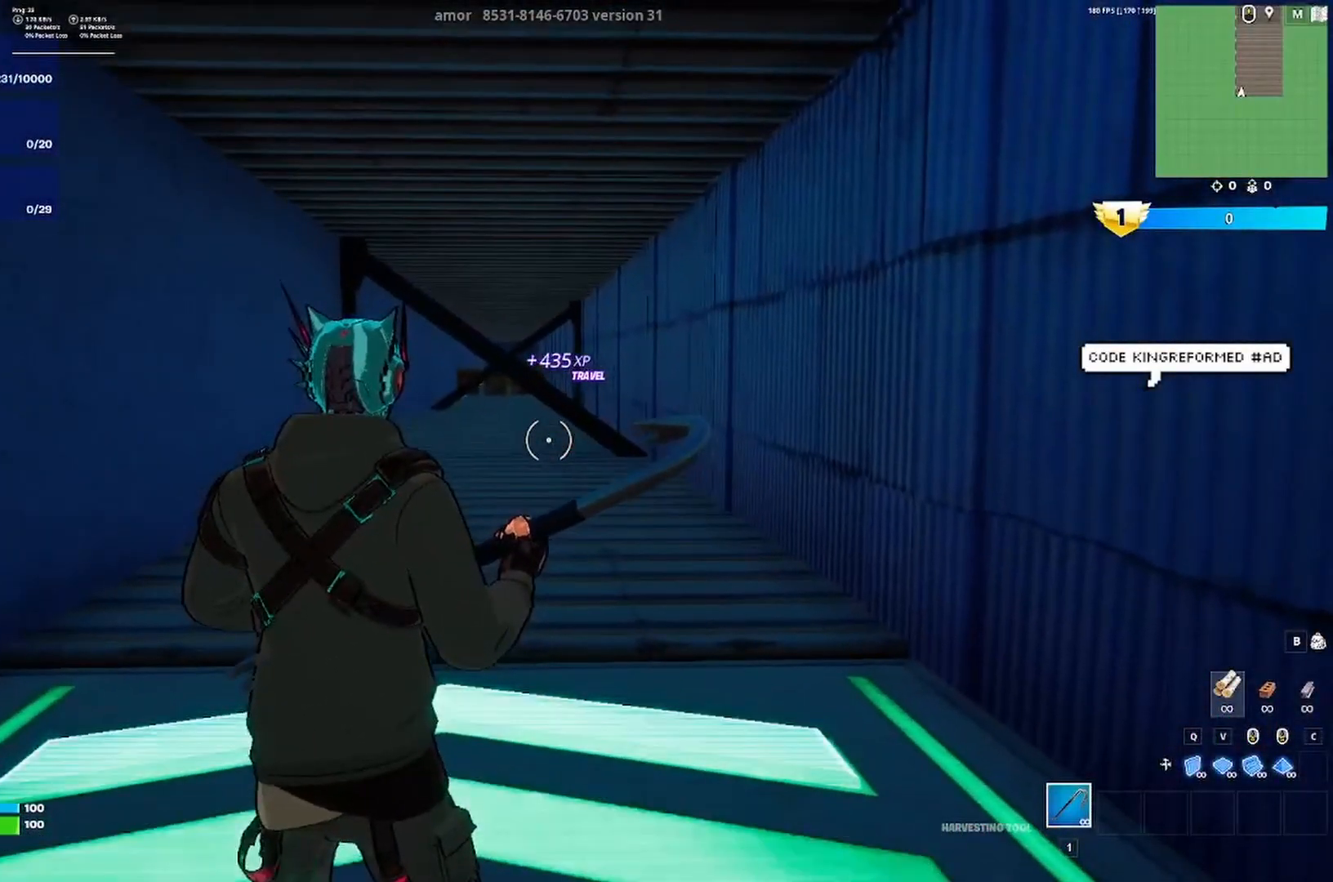
{"keys": [], "events": []}
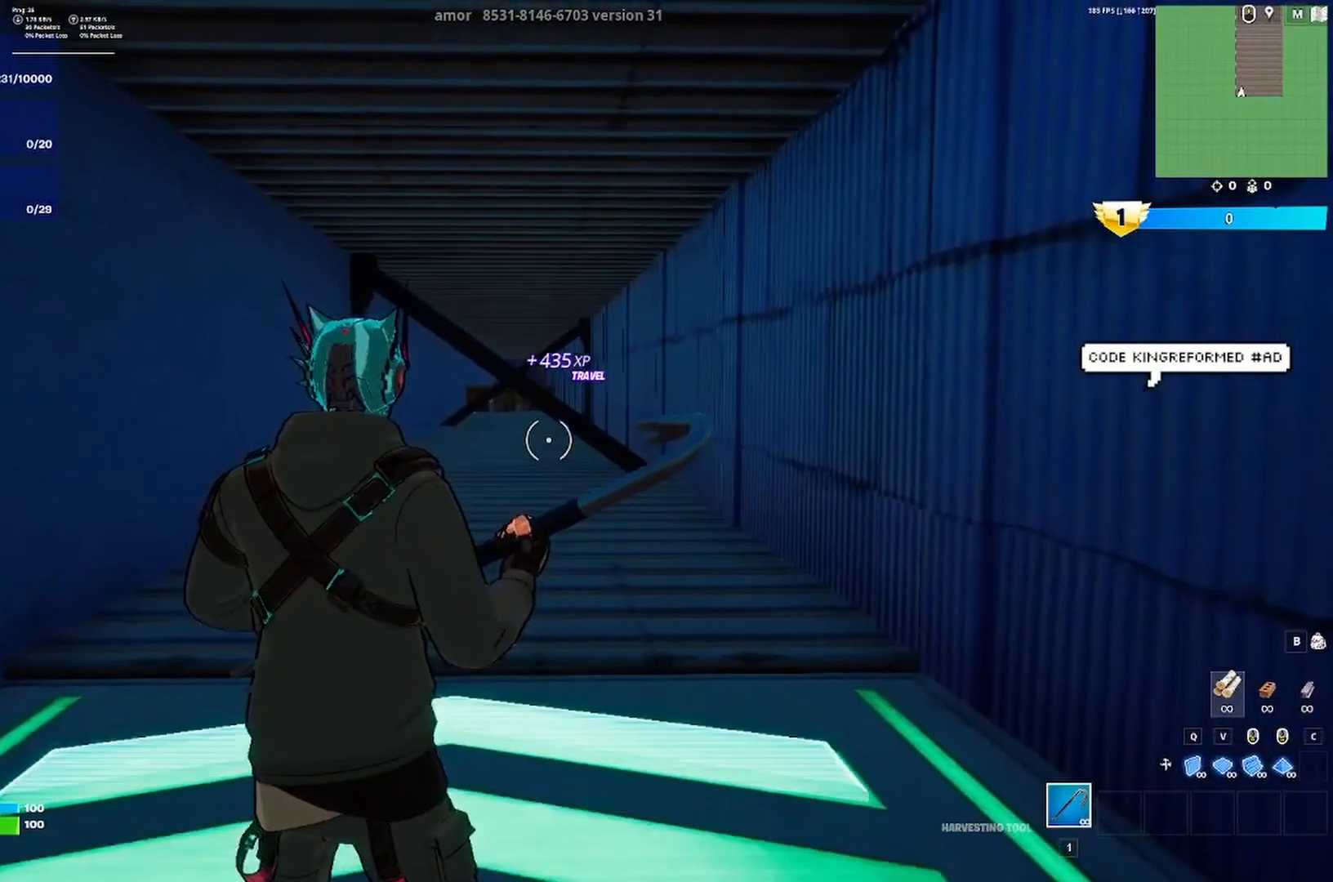
{"keys": [], "events": []}
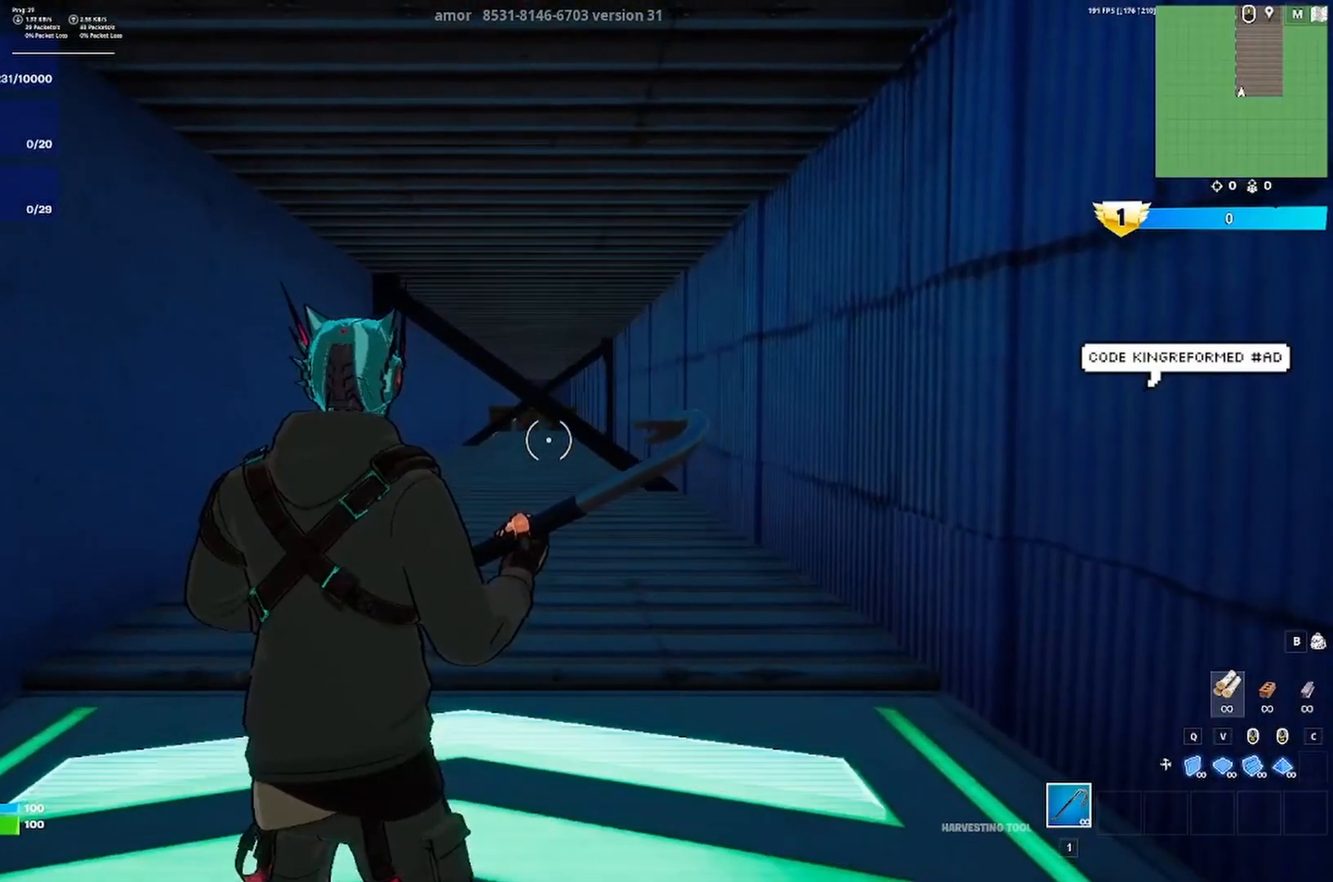
{"keys": [], "events": []}
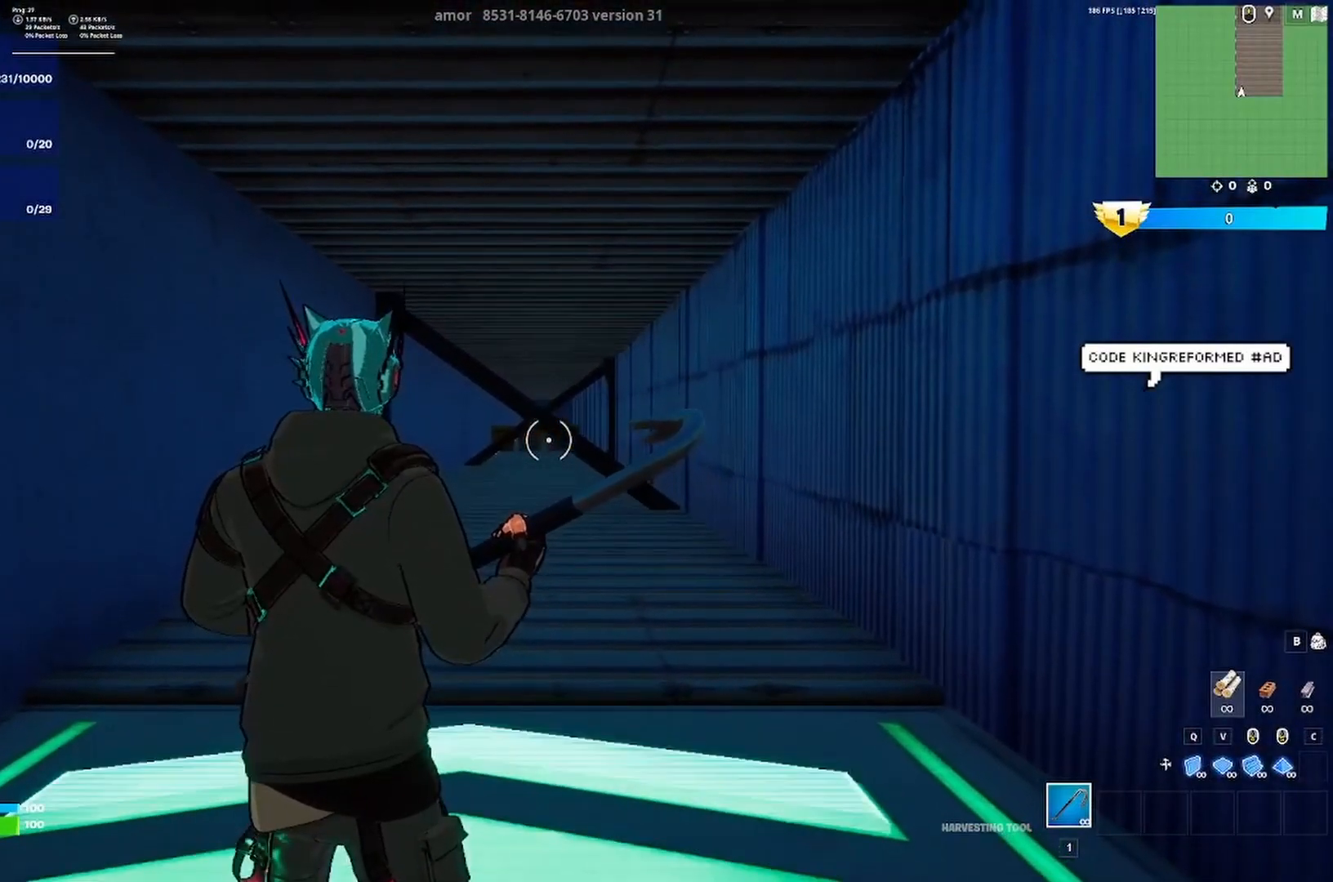
{"keys": [], "events": []}
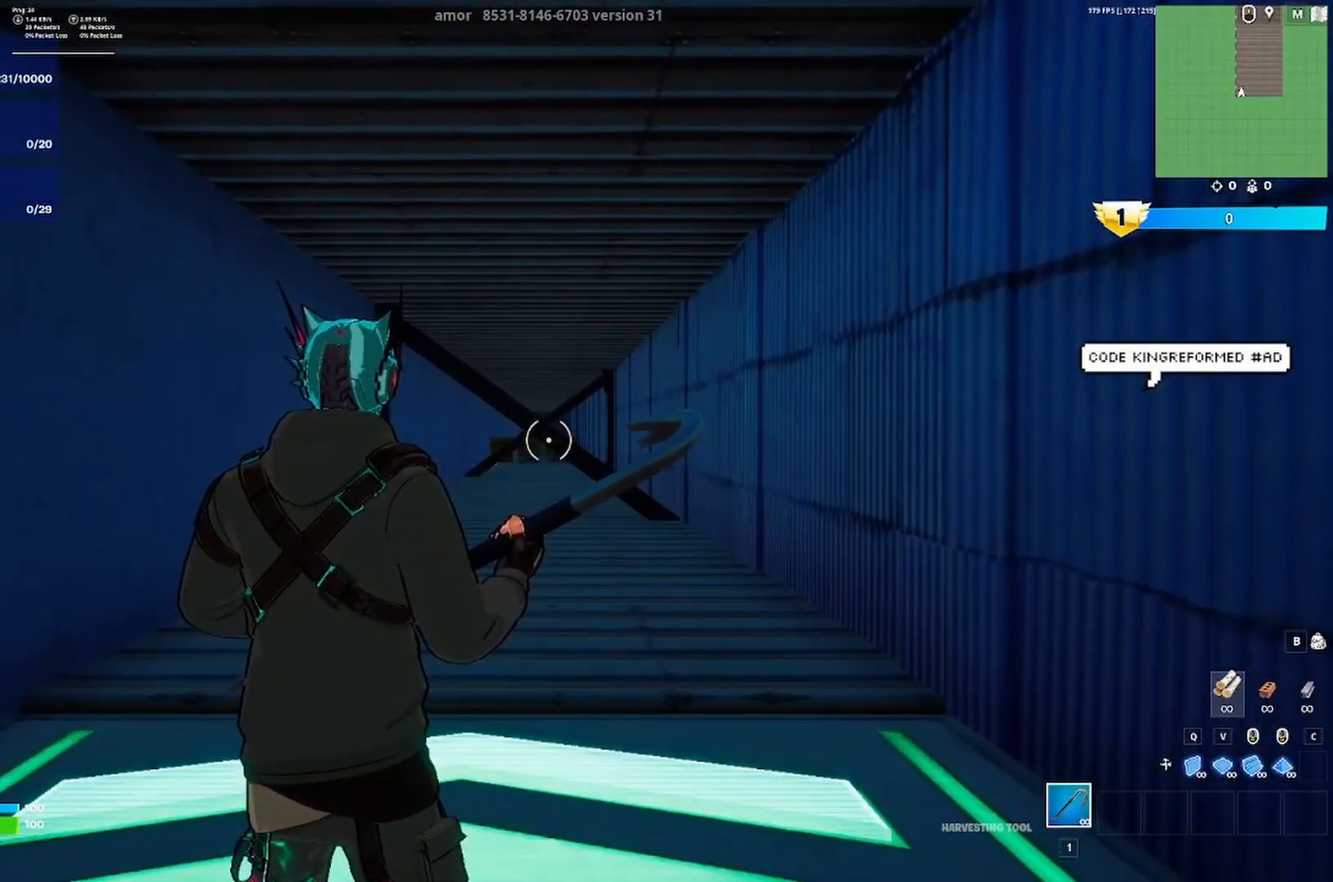
{"keys": ["a"], "events": [[283, "a", "down"]]}
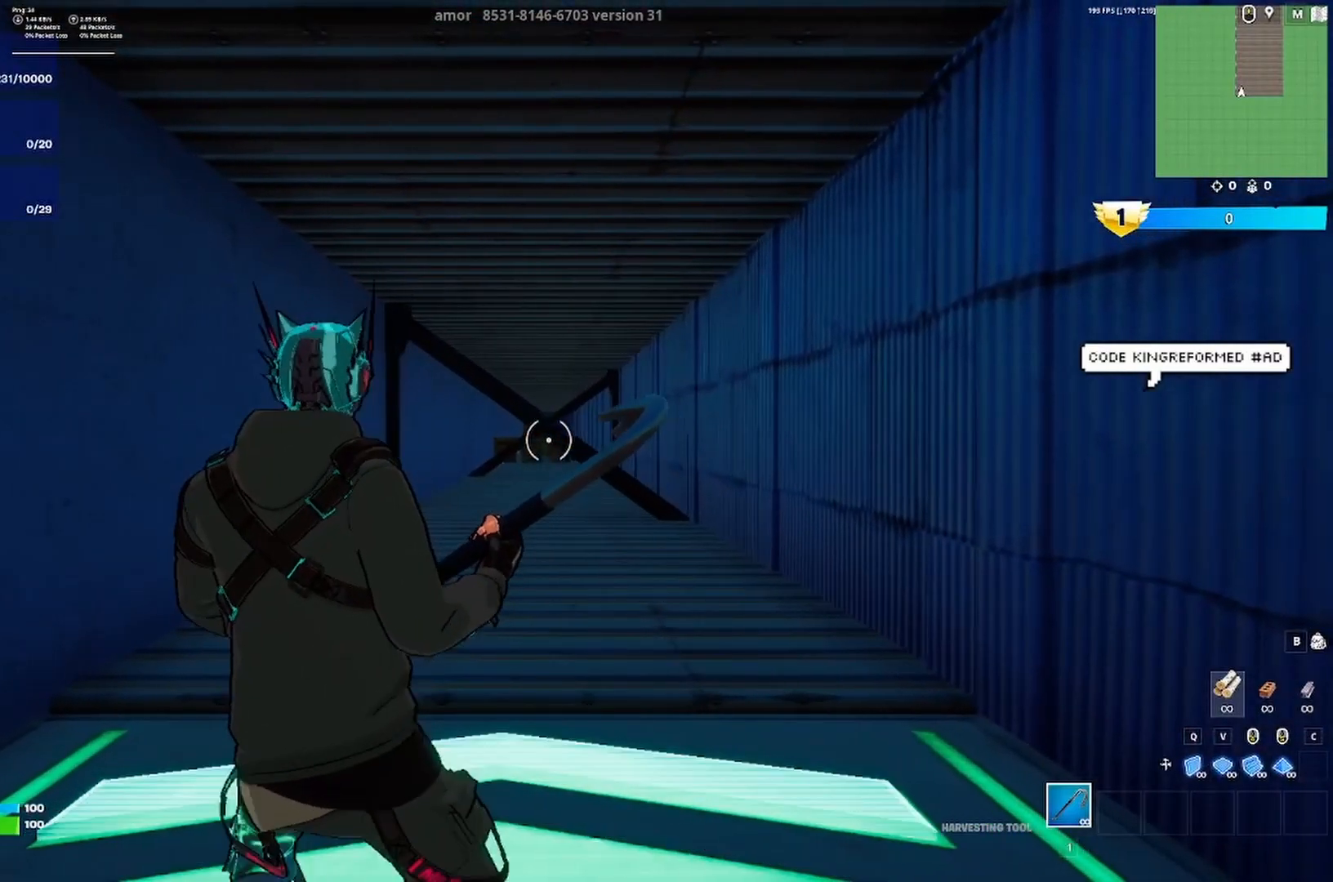
{"keys": ["d"], "events": [[50, "a", "up"], [283, "d", "down"]]}
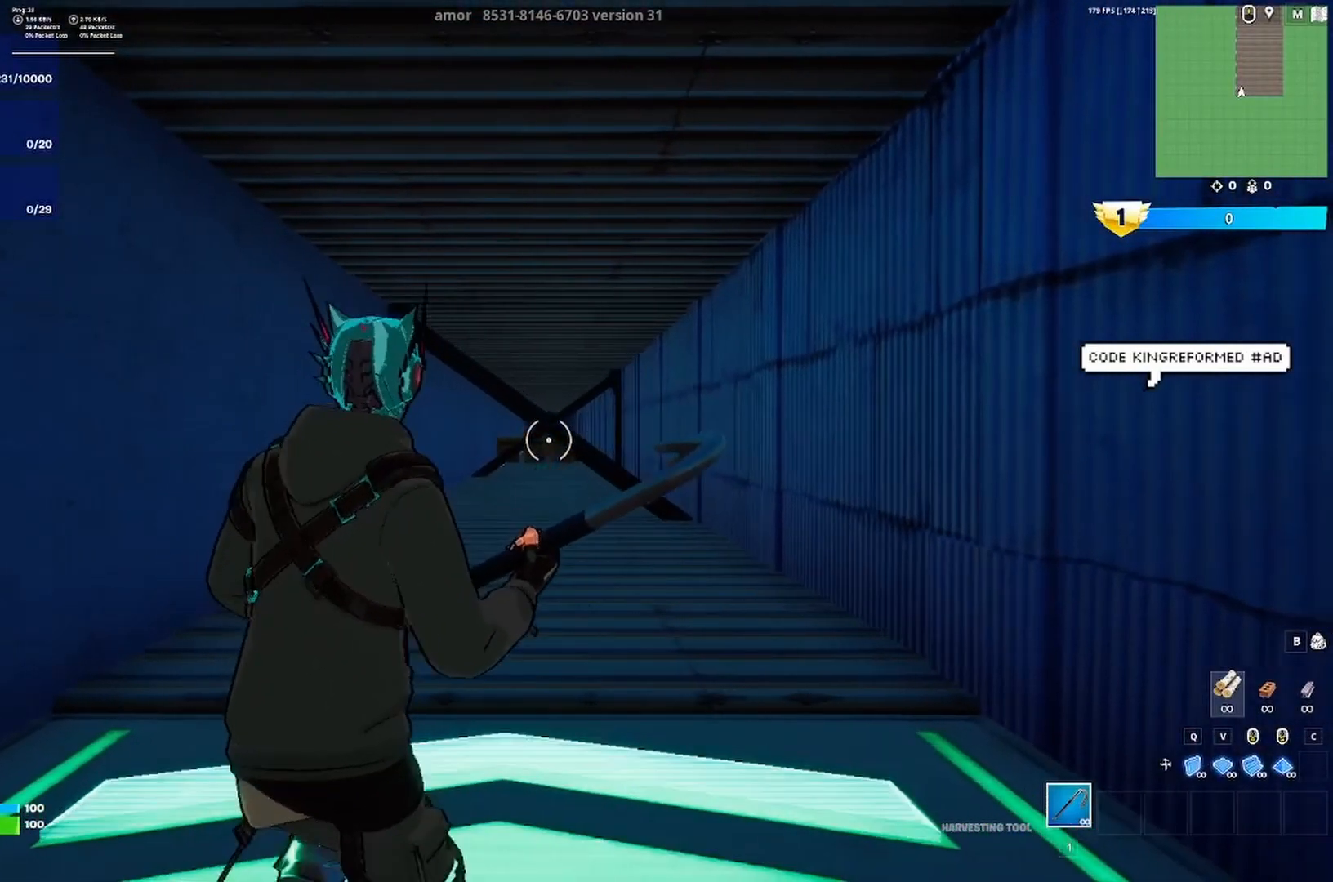
{"keys": ["d"], "events": [[117, "a", "down"], [117, "d", "up"], [417, "a", "up"], [417, "d", "down"]]}
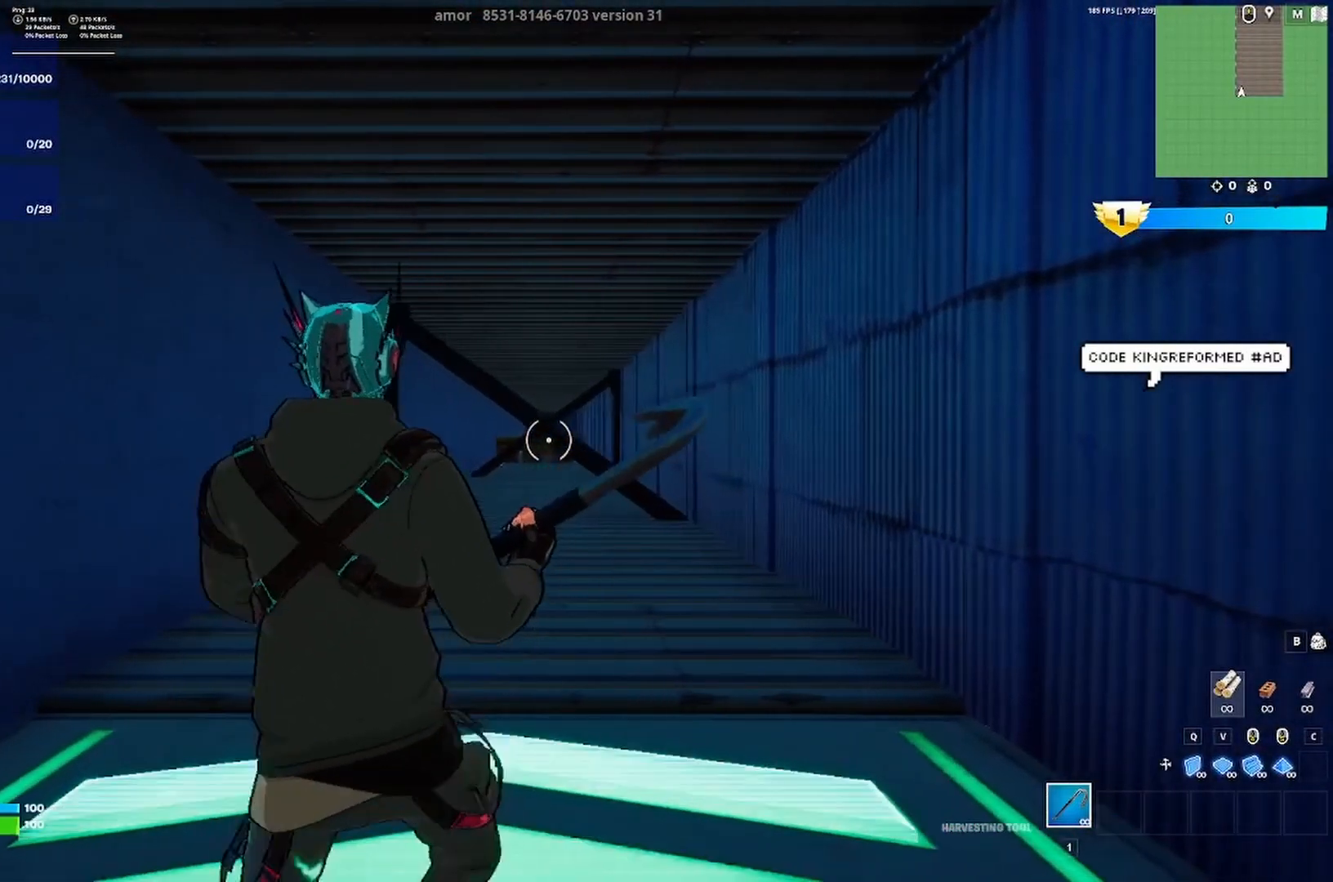
{"keys": ["a"], "events": [[217, "a", "down"], [283, "d", "up"]]}
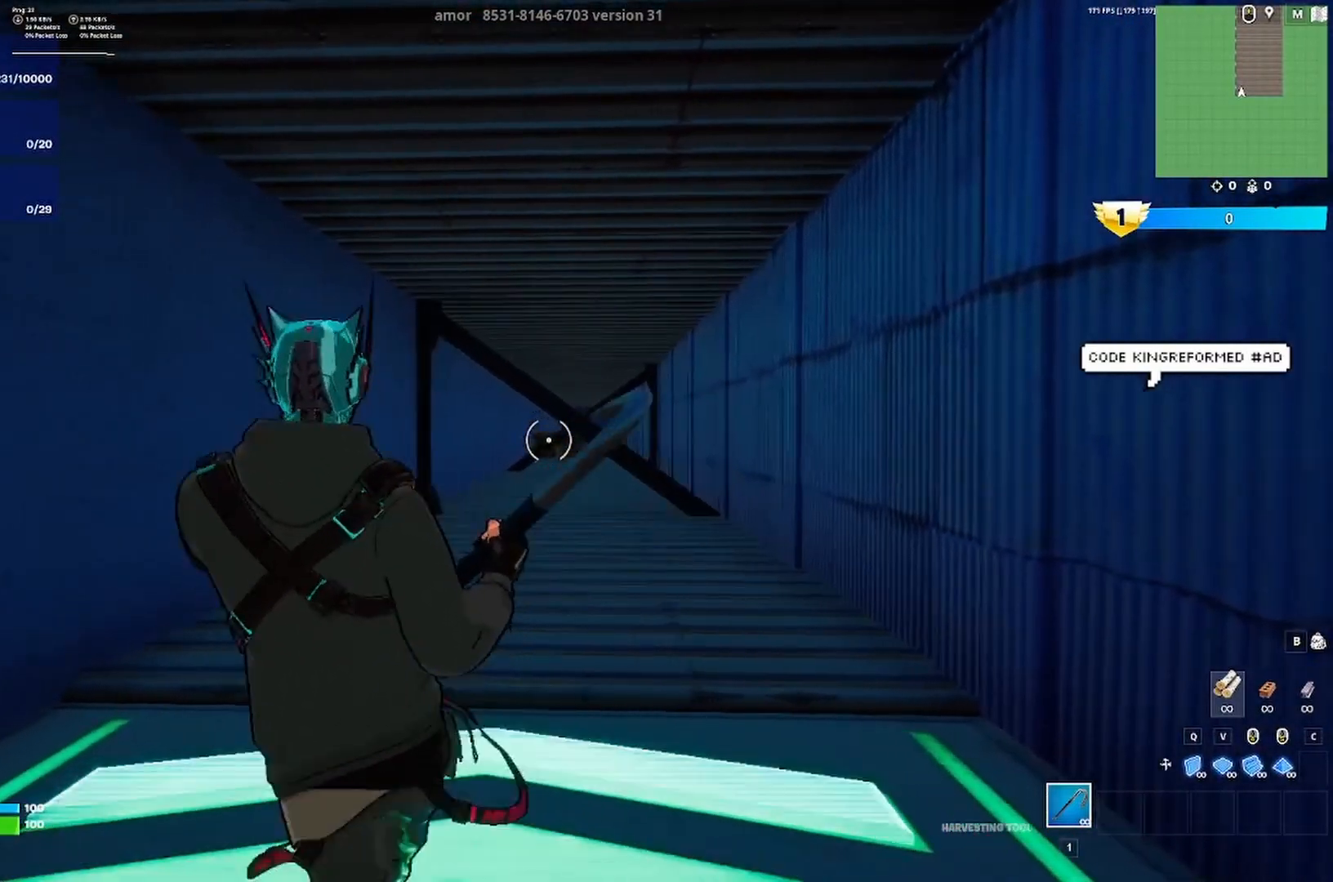
{"keys": ["w"], "events": [[83, "w", "down"], [183, "a", "up"], [183, "d", "down"], [350, "d", "up"]]}
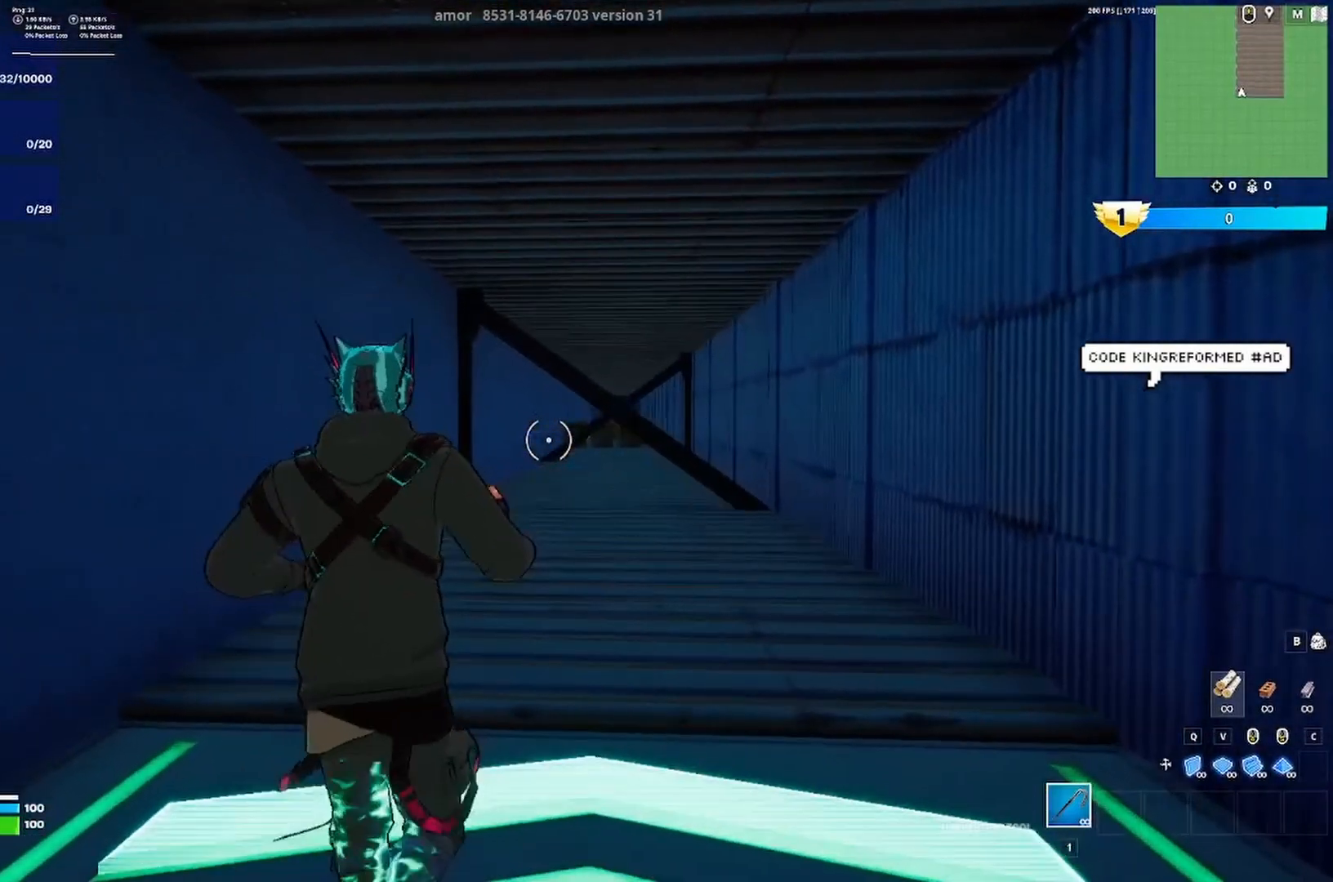
{"keys": ["w"], "events": []}
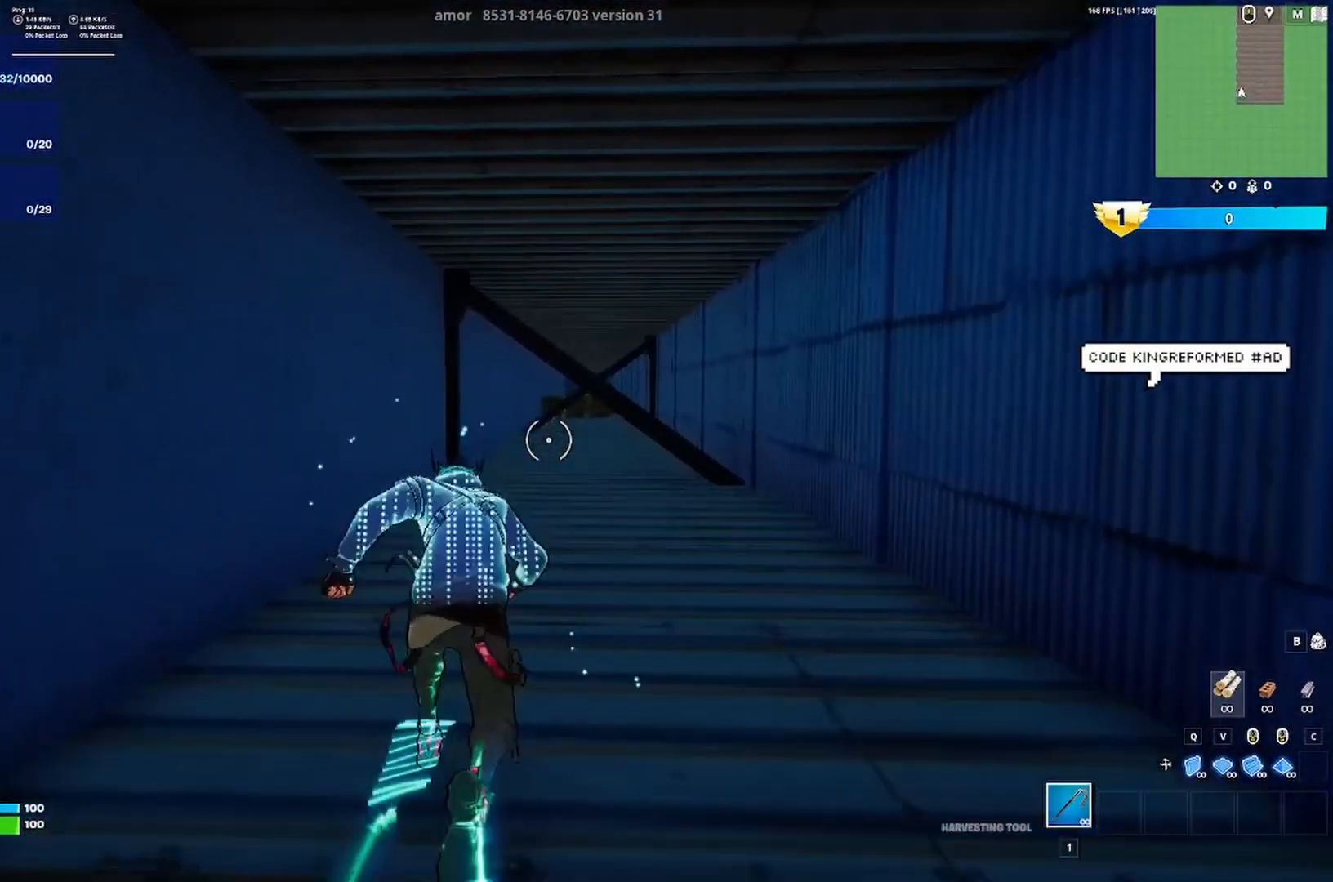
{"keys": ["a", "w"], "events": [[450, "a", "down"]]}
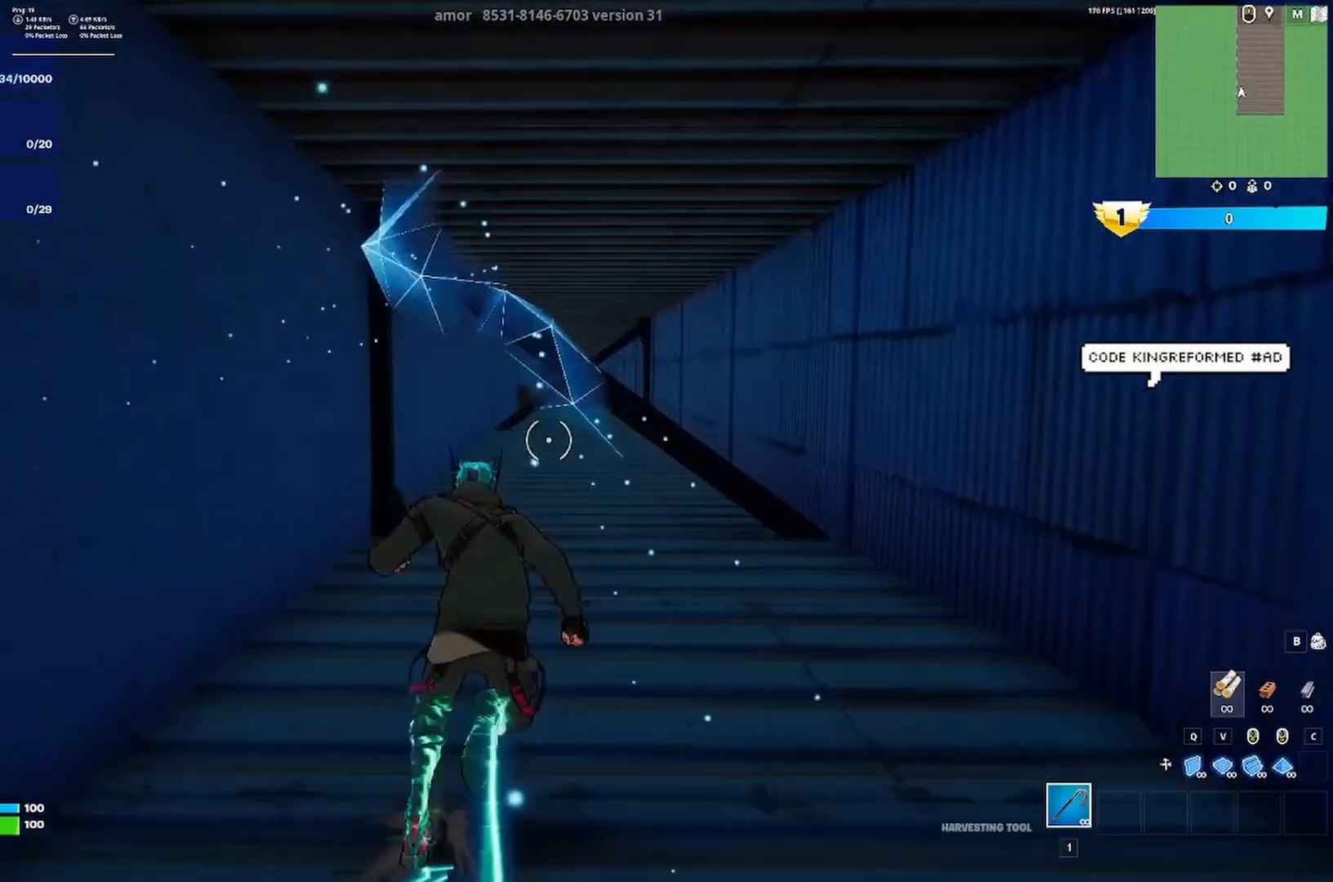
{"keys": ["w"], "events": [[50, "a", "up"]]}
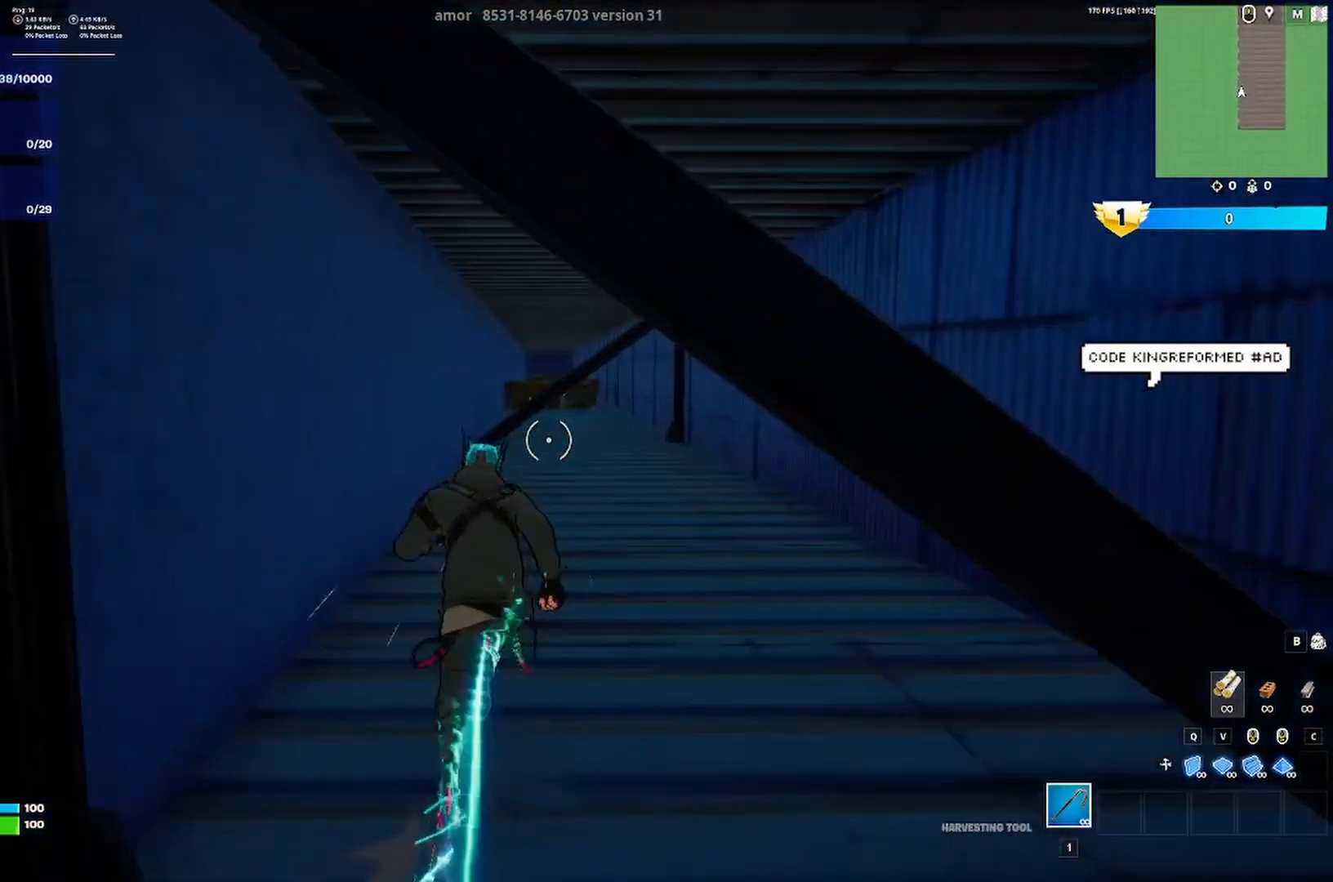
{"keys": ["w"], "events": []}
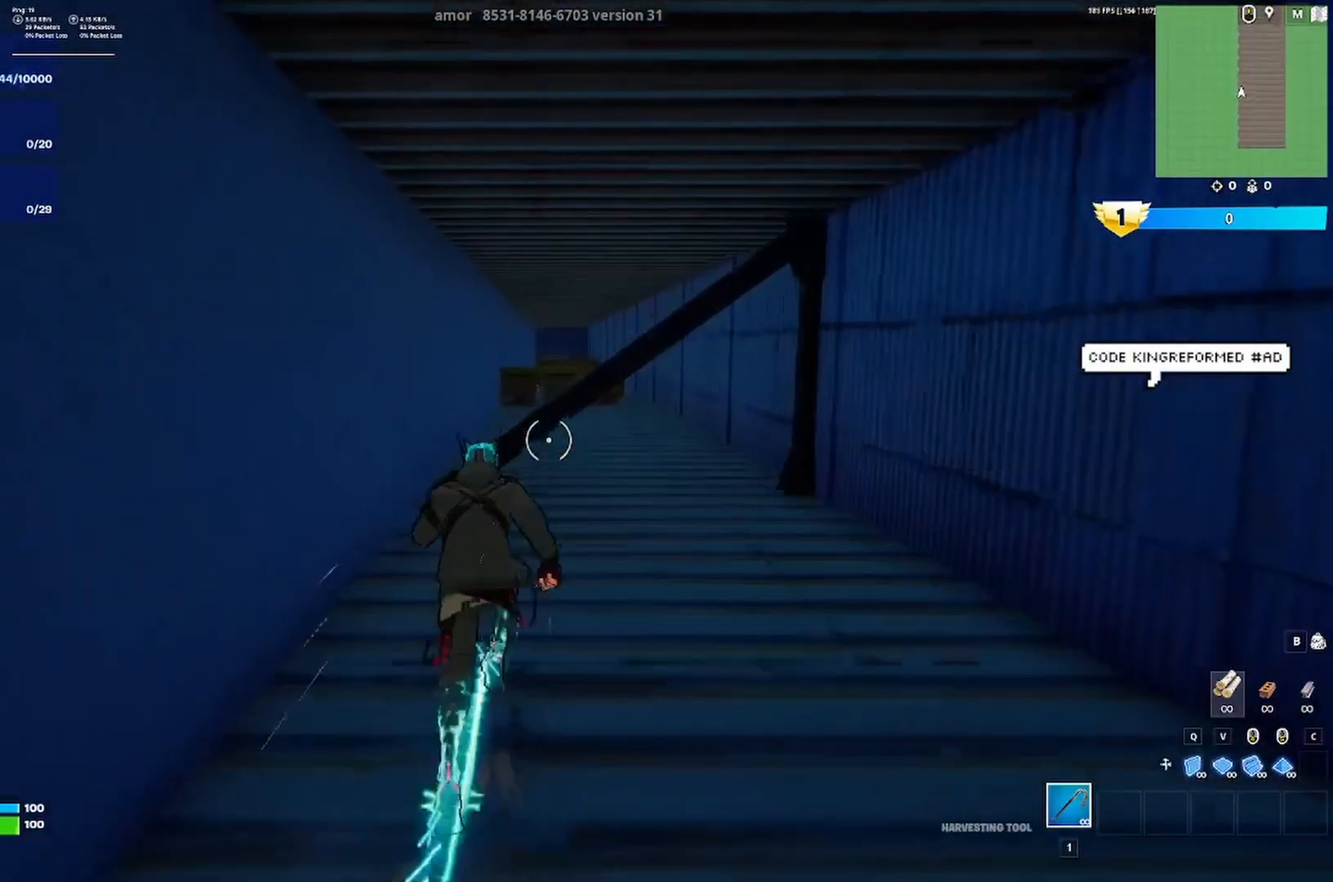
{"keys": ["w"], "events": [[117, "space", "down"], [183, "space", "up"]]}
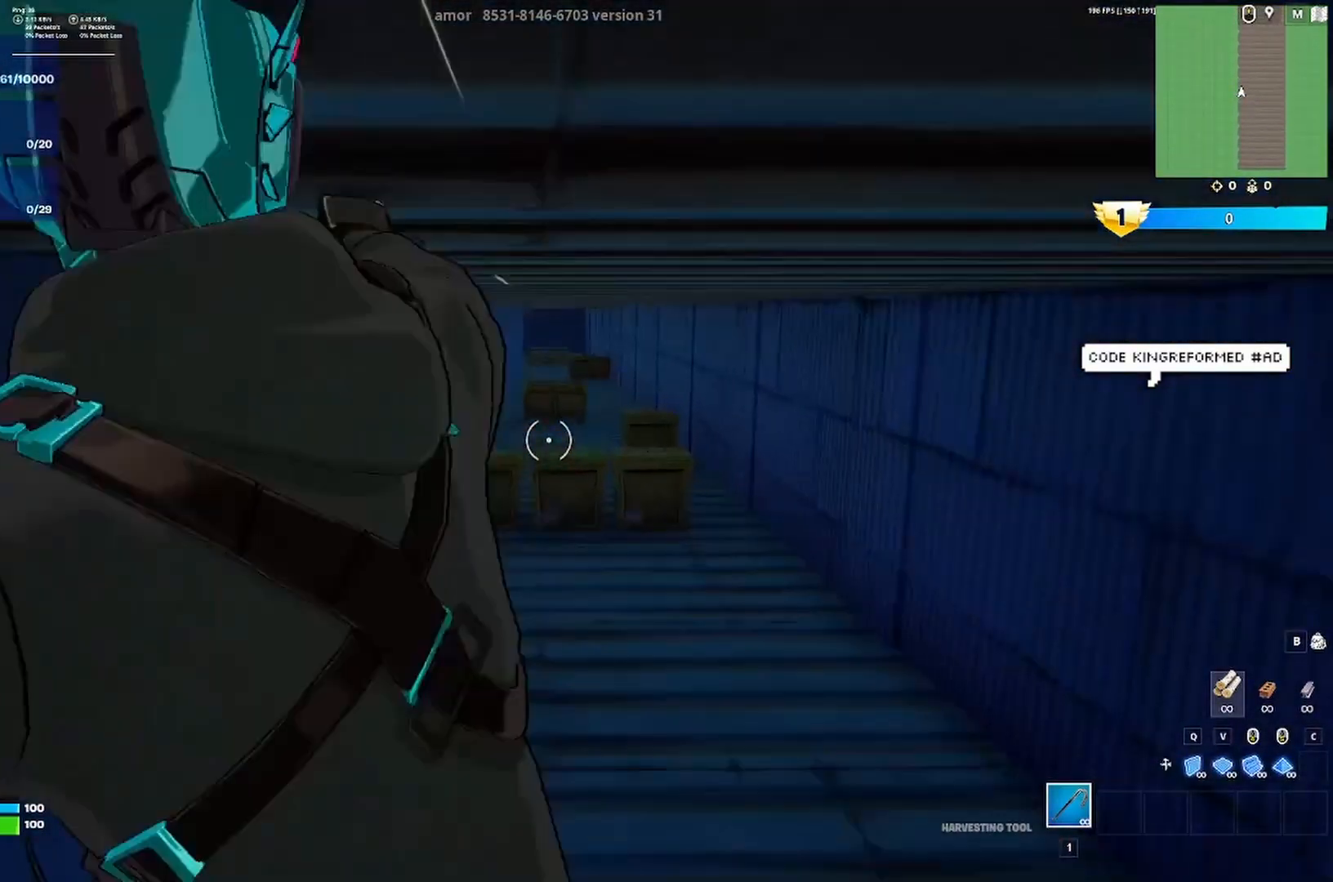
{"keys": ["w"], "events": [[350, "space", "down"], [417, "space", "up"]]}
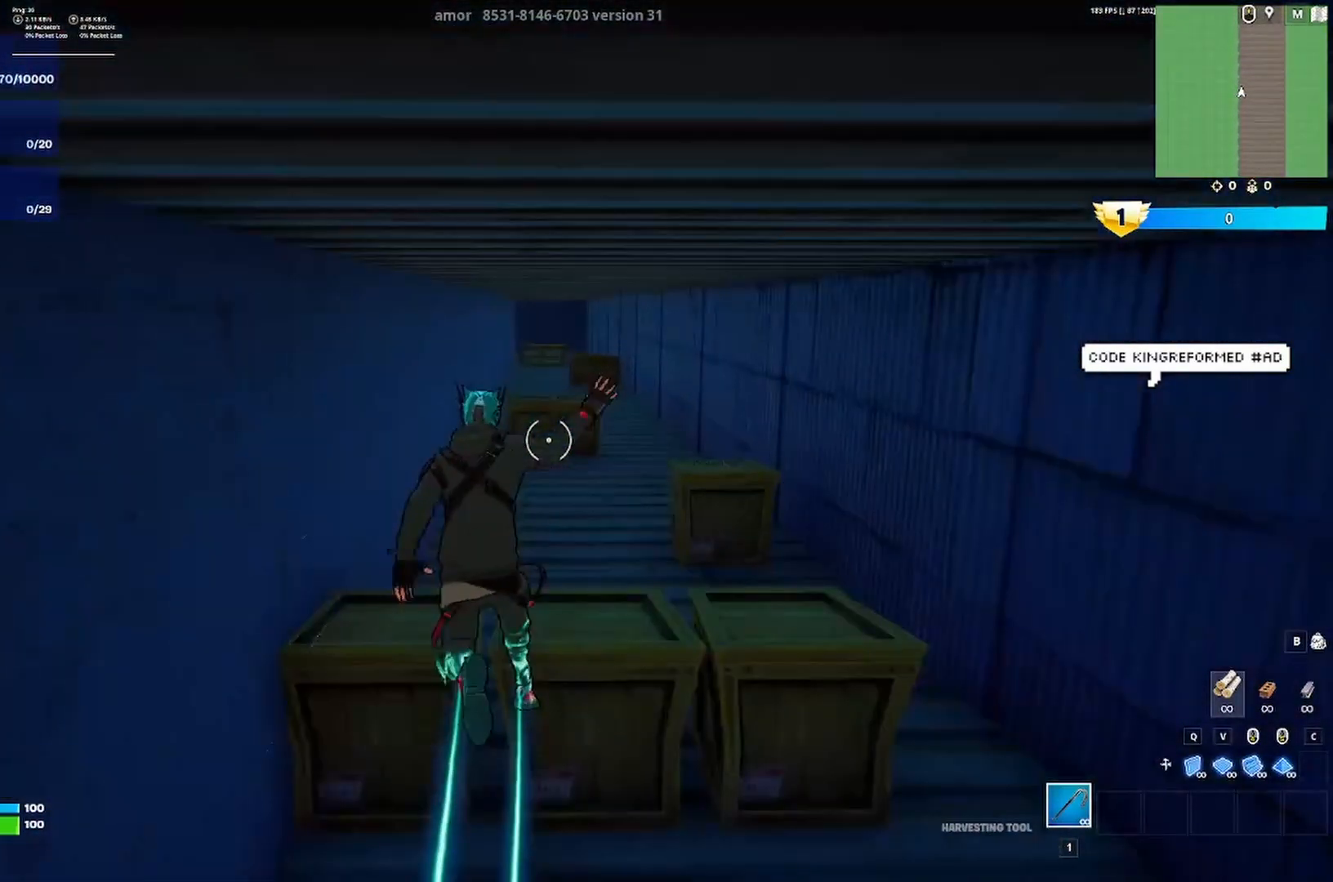
{"keys": ["a", "w"], "events": [[50, "a", "down"], [150, "w", "up"], [450, "w", "down"]]}
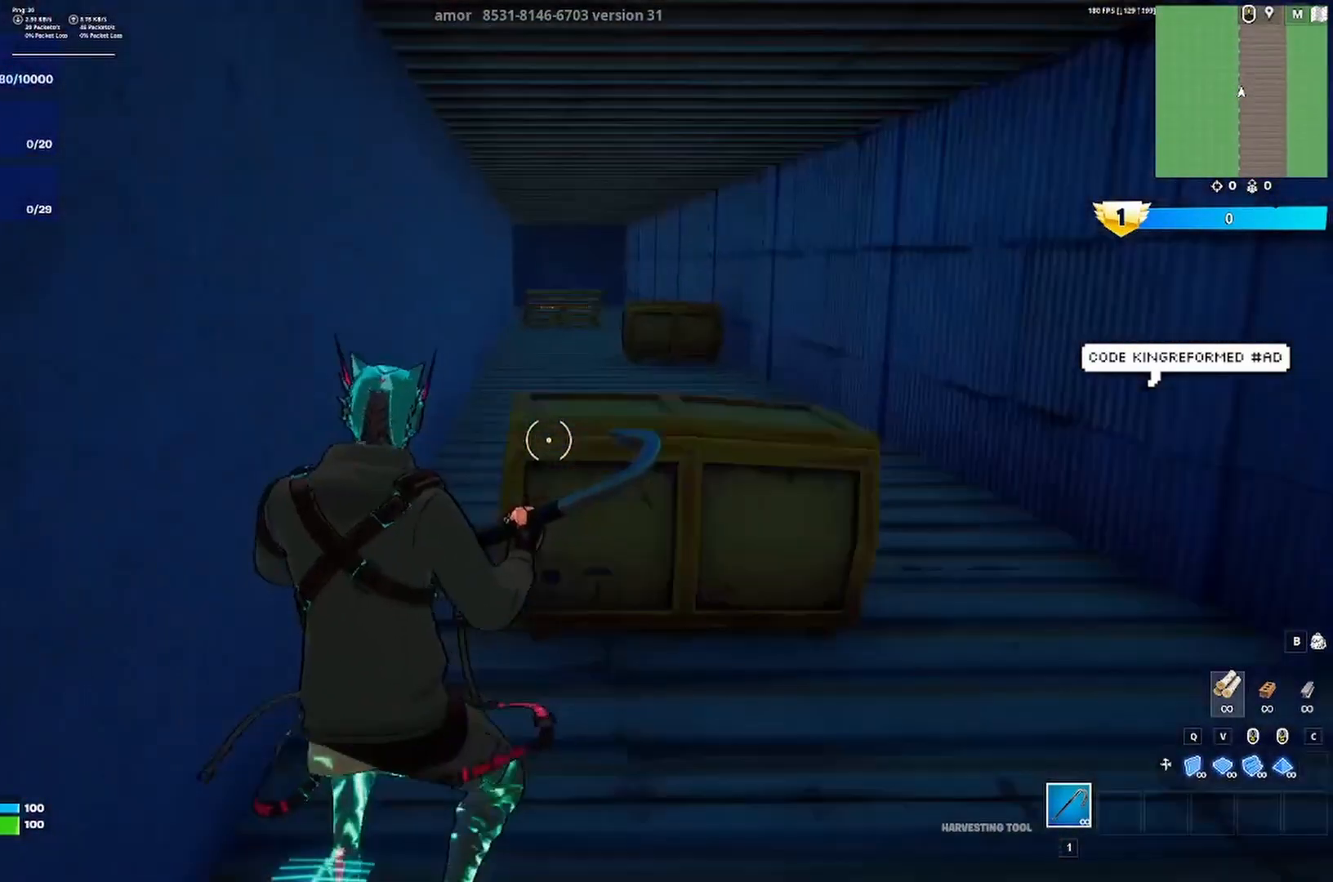
{"keys": ["d", "w"], "events": [[17, "space", "down"], [117, "space", "up"], [217, "space", "down"], [283, "space", "up"], [350, "a", "up"], [350, "d", "down"]]}
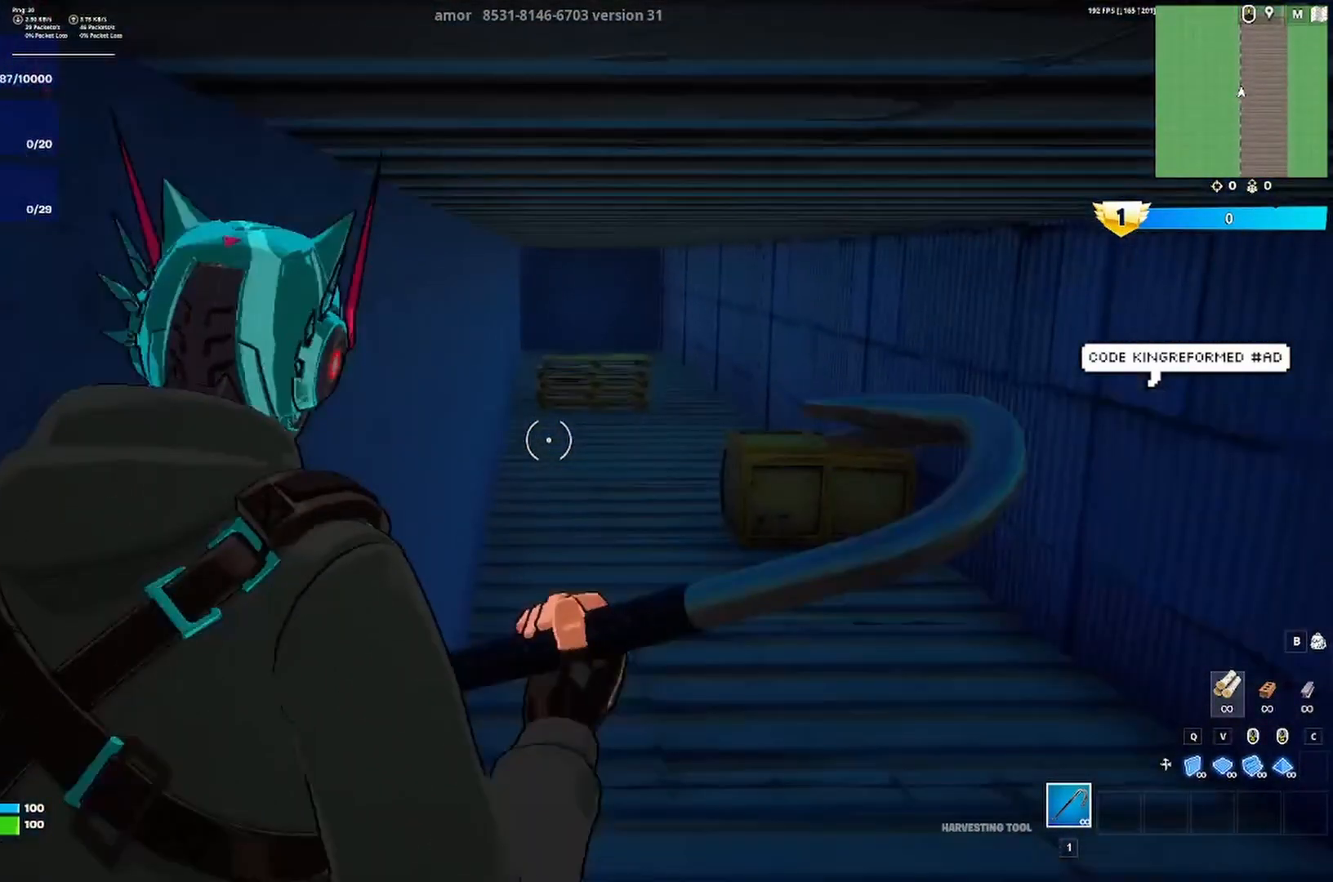
{"keys": ["w"], "events": [[117, "d", "up"]]}
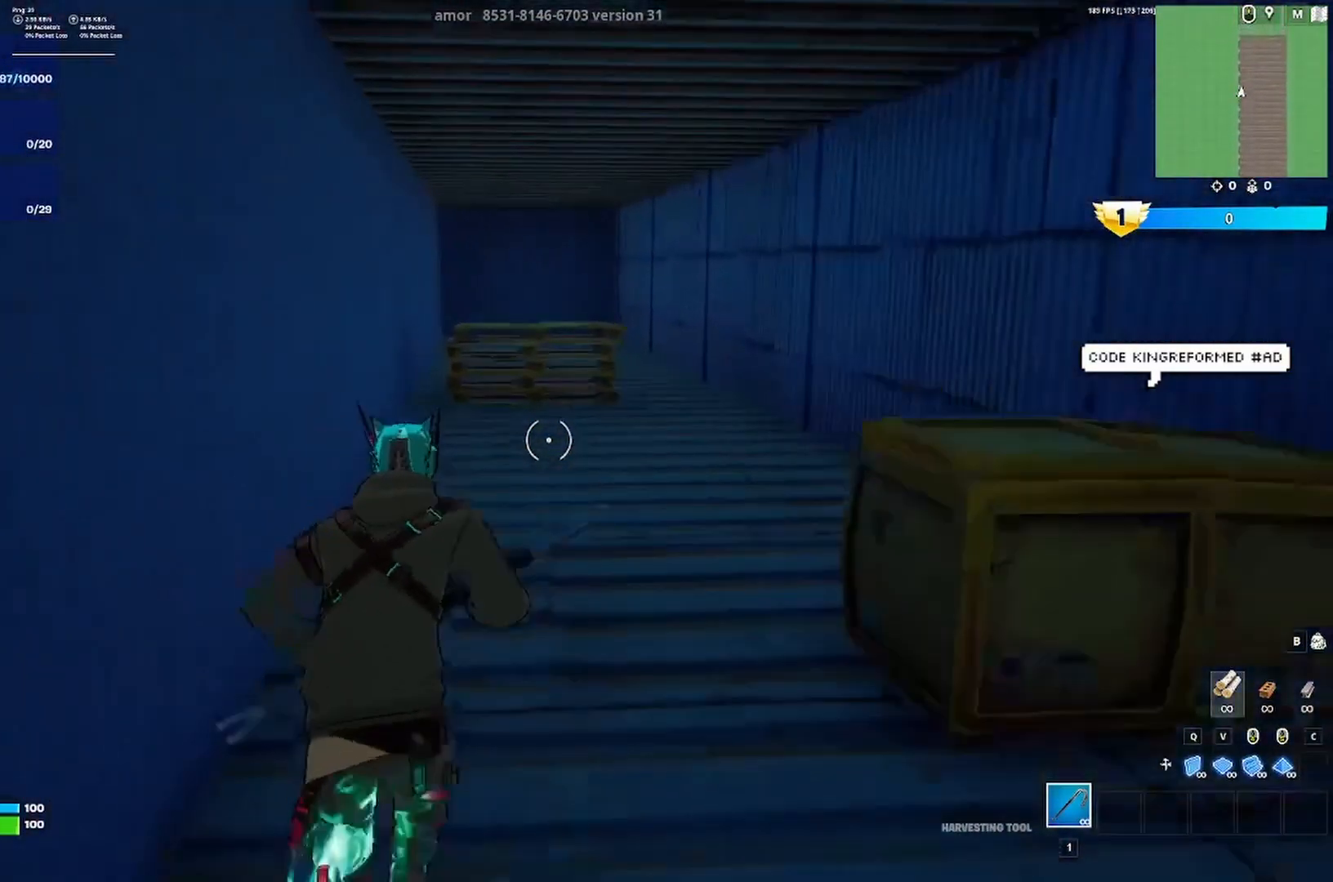
{"keys": ["space", "w"], "events": [[450, "space", "down"]]}
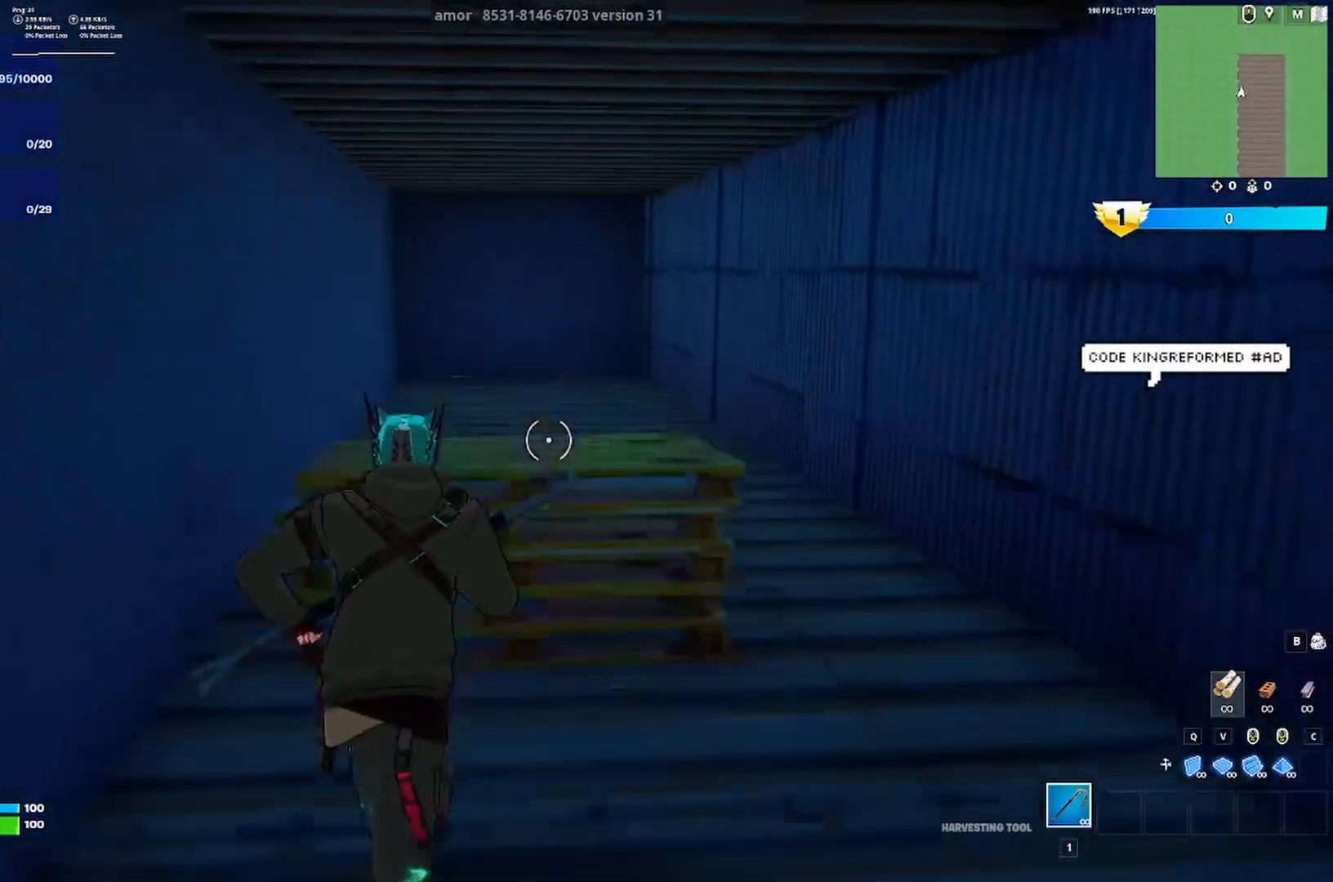
{"keys": ["w"], "events": [[17, "space", "up"]]}
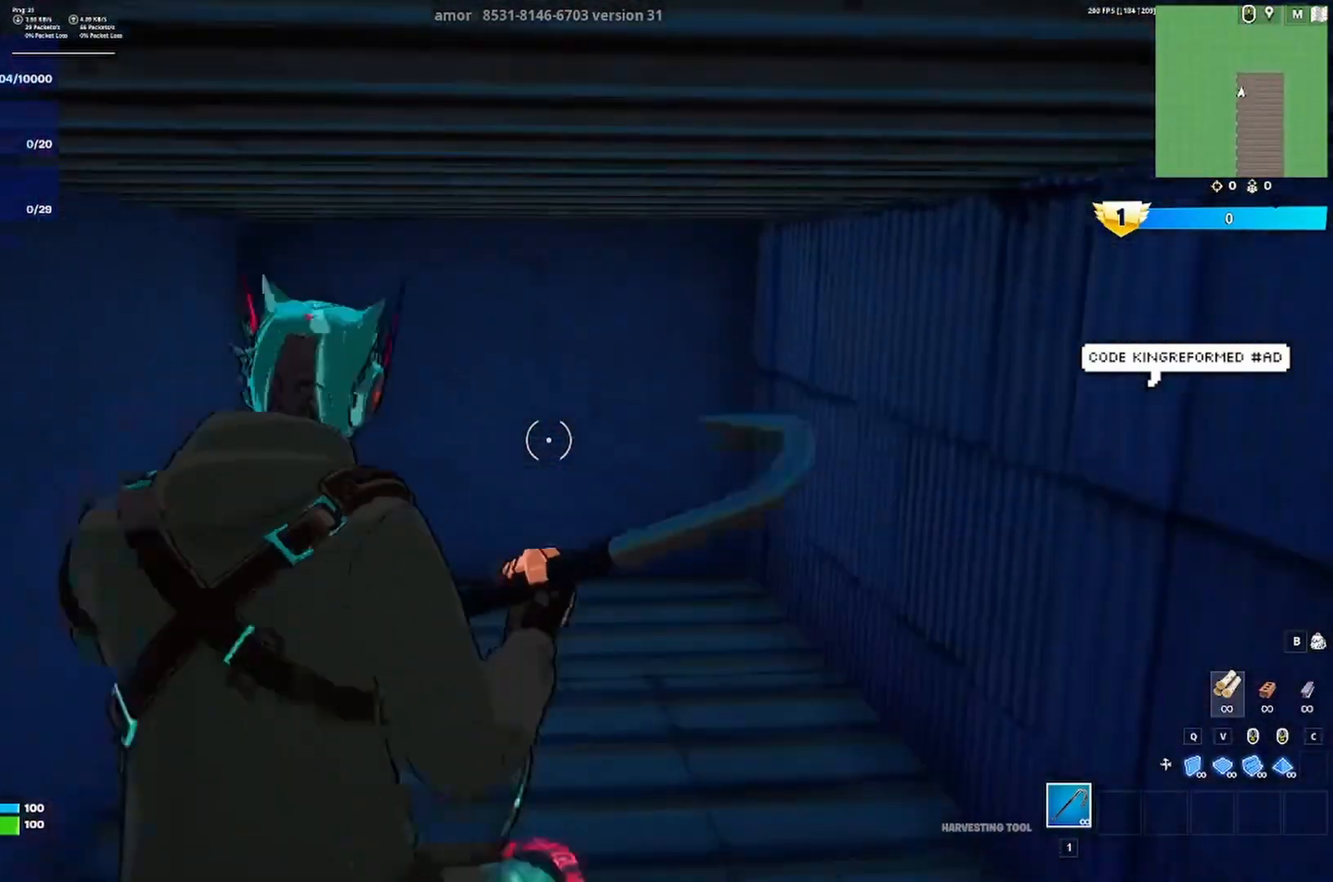
{"keys": ["w"], "events": []}